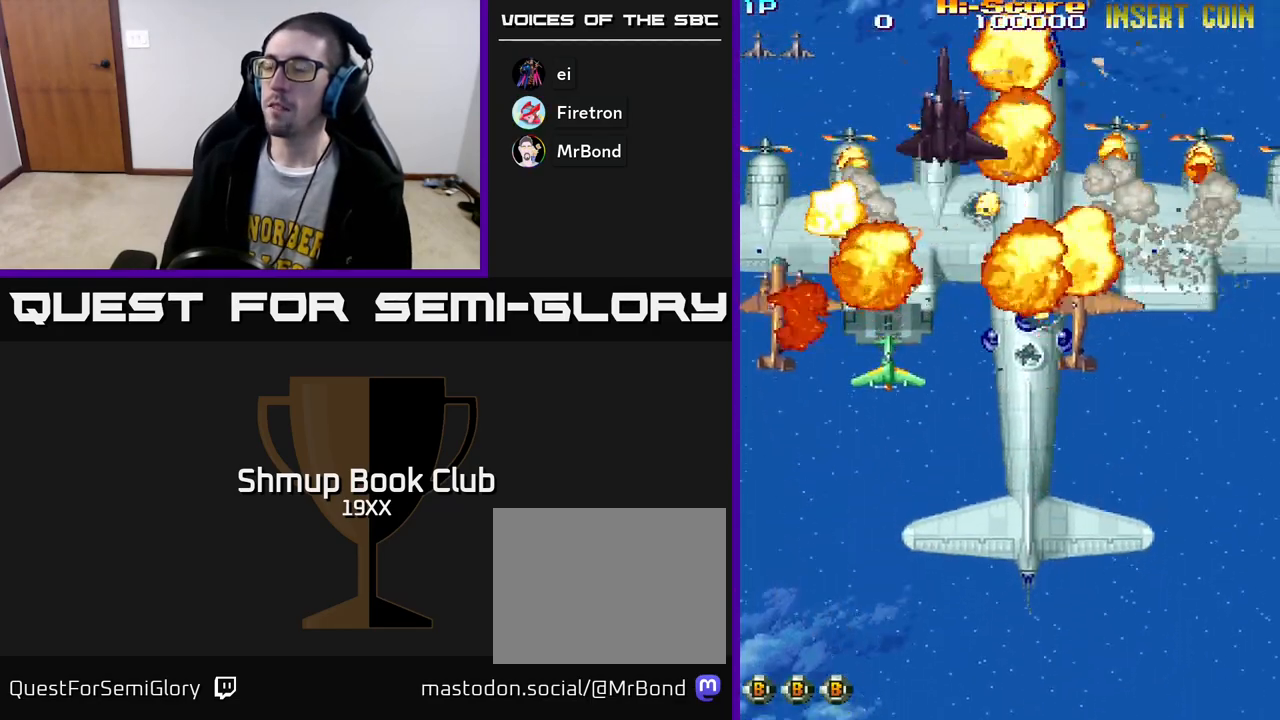
Gameplay with a controller (Xbox layout); each line is a JSON object with the inputs held at the frame after it. "events" lists button and stick changes between this image and that frame as [ms after this image, input, new state], when the widget could be followed in between.
{"buttons": ["A"], "left_stick": "center", "right_stick": "center", "events": []}
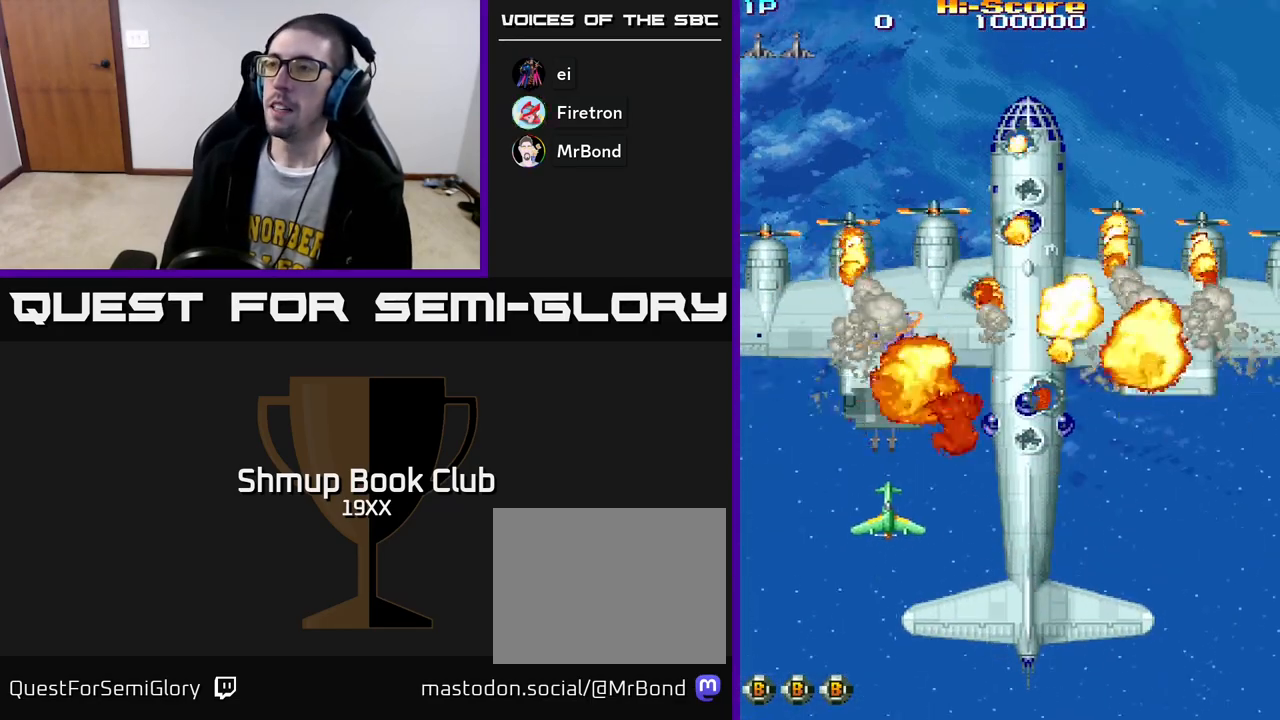
{"buttons": ["R2", "DPAD_UP"], "left_stick": "center", "right_stick": "center", "events": [[217, "DPAD_RIGHT", "down"], [417, "A", "up"], [417, "DPAD_UP", "down"], [417, "R2", "down"], [450, "DPAD_RIGHT", "up"]]}
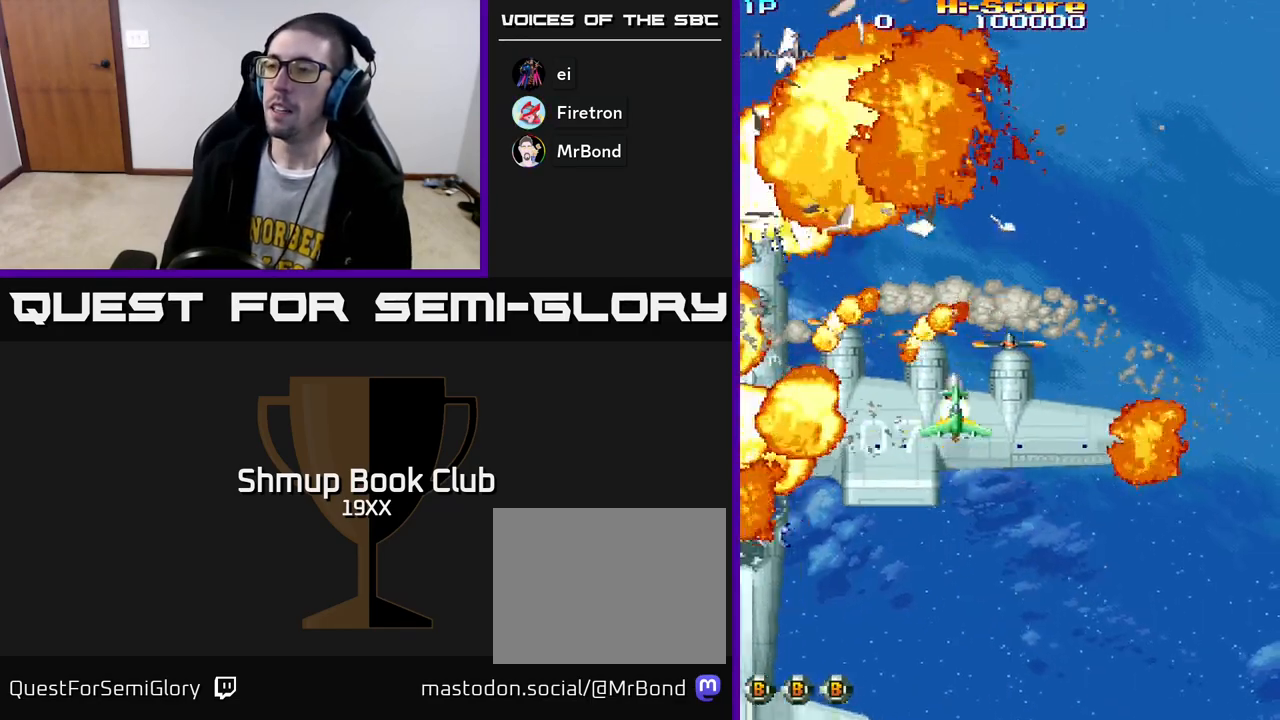
{"buttons": ["R2", "DPAD_DOWN", "DPAD_RIGHT"], "left_stick": "center", "right_stick": "center", "events": [[67, "DPAD_RIGHT", "down"], [200, "DPAD_UP", "up"], [350, "DPAD_DOWN", "down"]]}
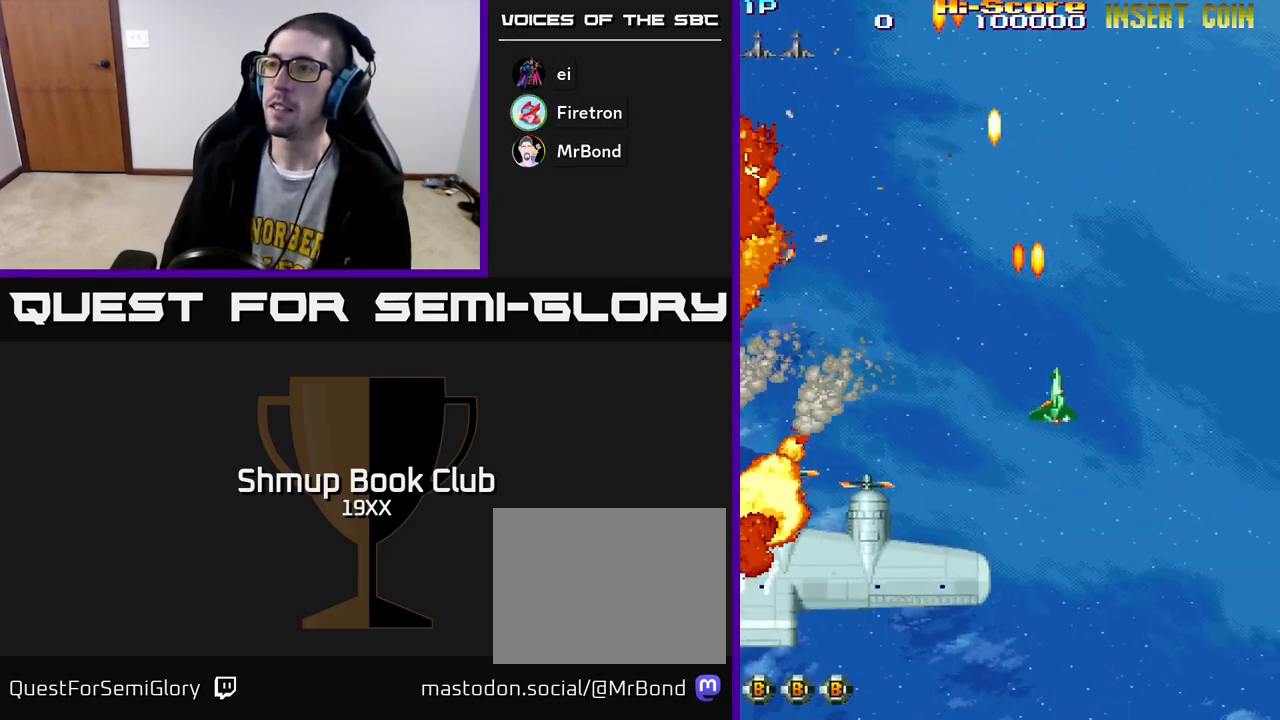
{"buttons": ["R2", "DPAD_DOWN", "DPAD_RIGHT"], "left_stick": "center", "right_stick": "center", "events": []}
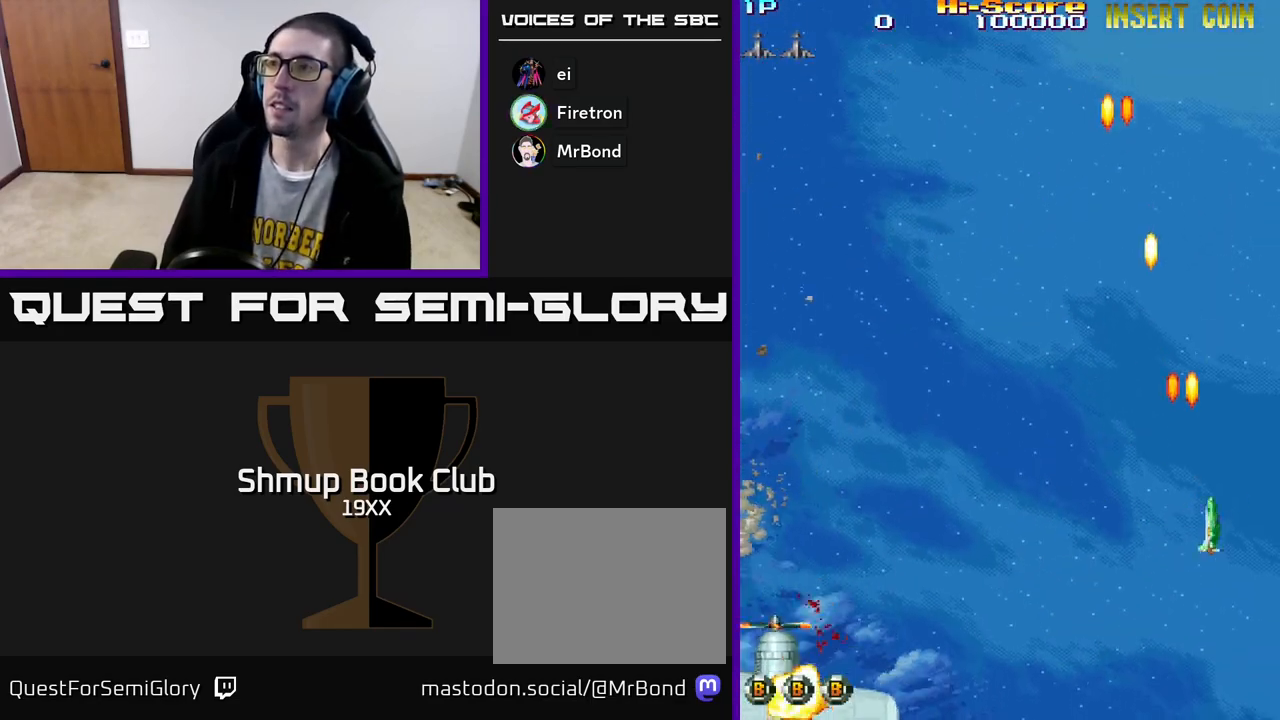
{"buttons": ["R2", "DPAD_LEFT"], "left_stick": "center", "right_stick": "center", "events": [[100, "DPAD_RIGHT", "up"], [167, "DPAD_DOWN", "up"], [167, "DPAD_LEFT", "down"]]}
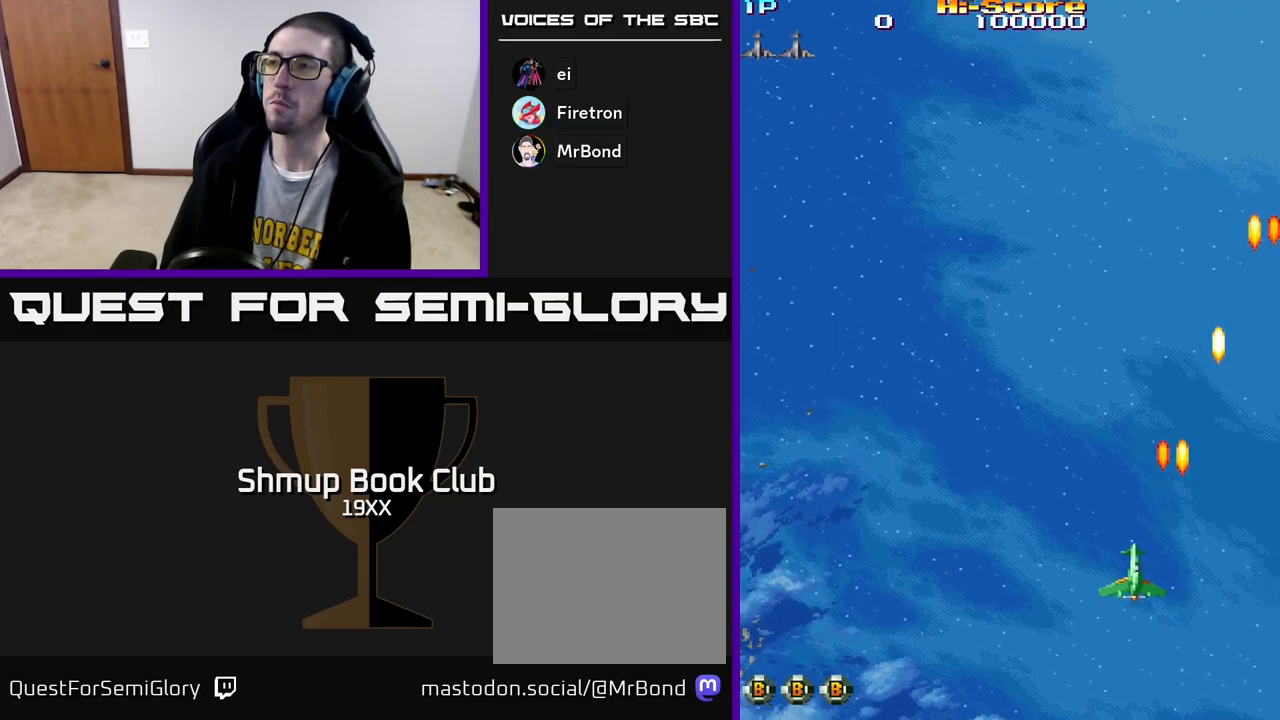
{"buttons": ["R2", "DPAD_LEFT"], "left_stick": "center", "right_stick": "center", "events": []}
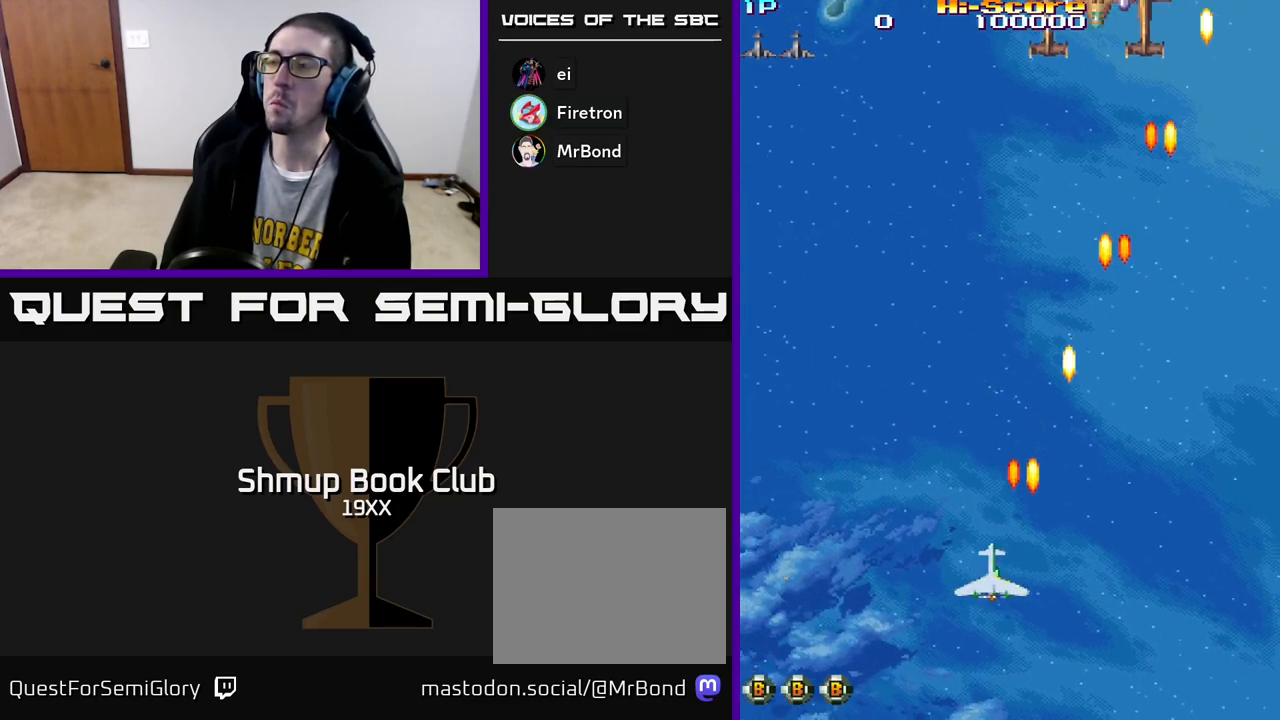
{"buttons": ["R2", "DPAD_UP", "DPAD_RIGHT"], "left_stick": "center", "right_stick": "center", "events": [[217, "DPAD_UP", "down"], [233, "DPAD_LEFT", "up"], [283, "DPAD_RIGHT", "down"]]}
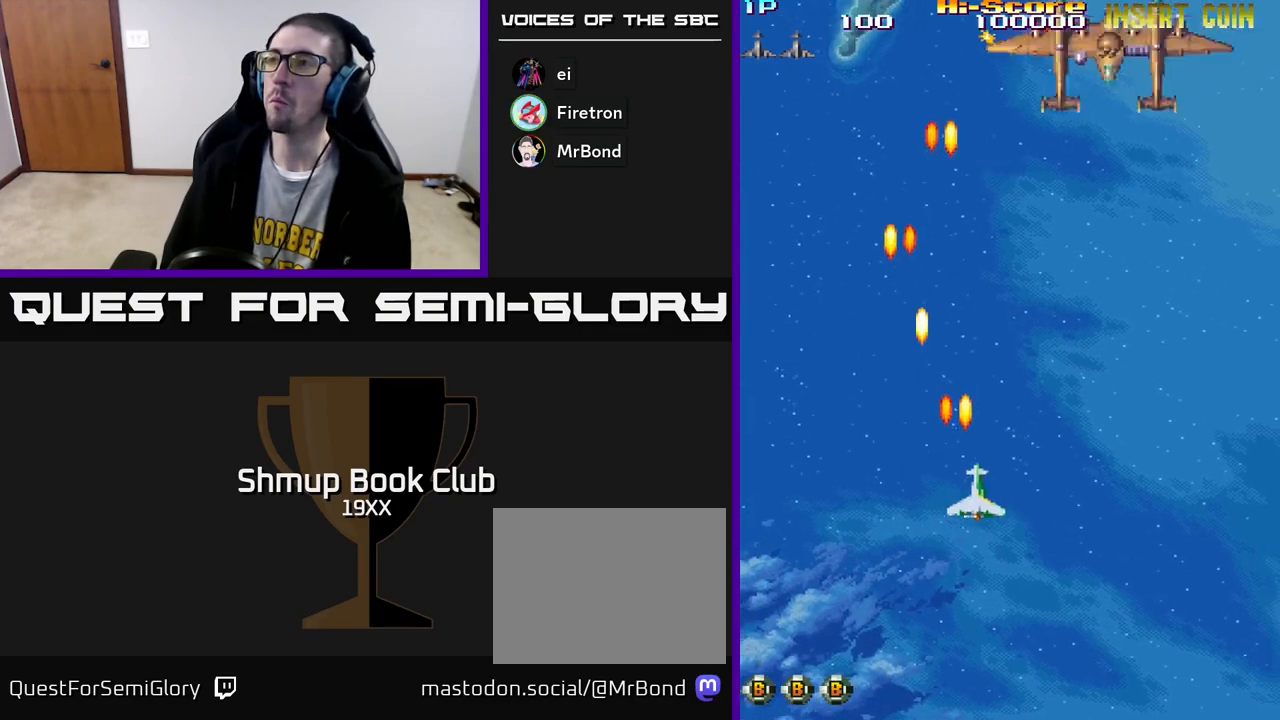
{"buttons": ["R2", "DPAD_UP"], "left_stick": "center", "right_stick": "center", "events": [[67, "A", "down"], [417, "DPAD_RIGHT", "up"], [483, "A", "up"]]}
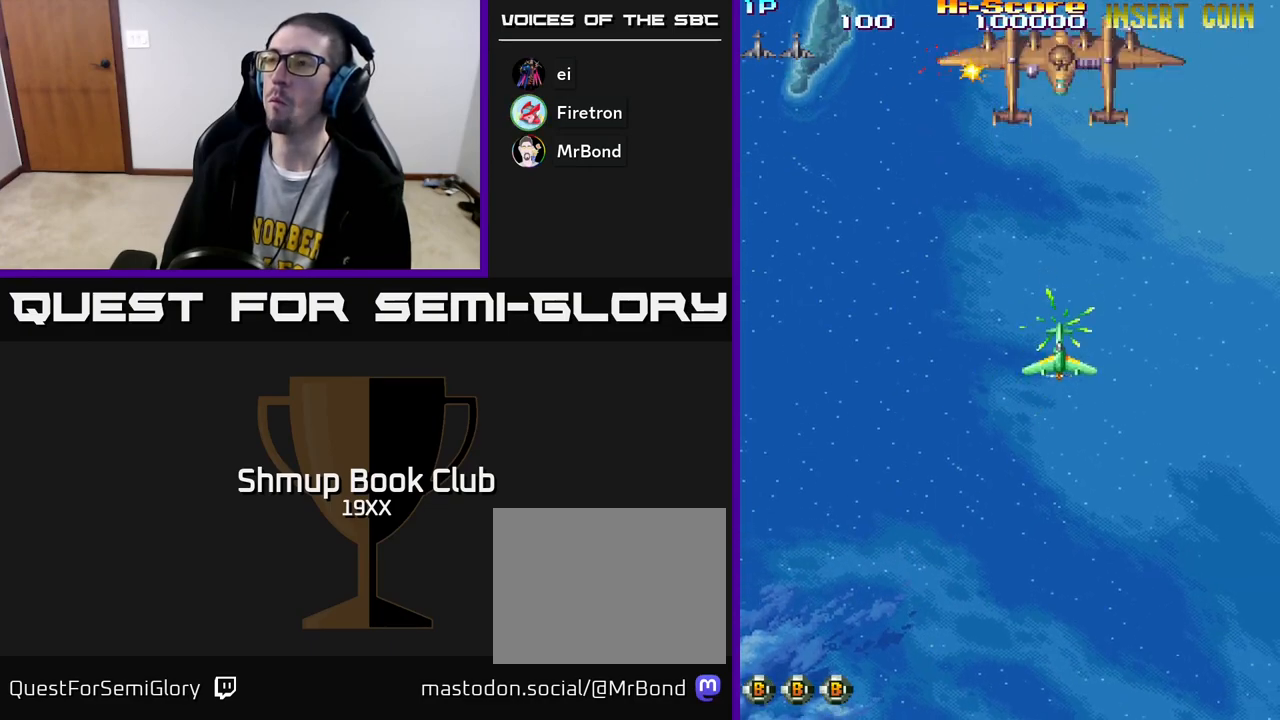
{"buttons": ["R2", "DPAD_DOWN"], "left_stick": "center", "right_stick": "center", "events": [[200, "DPAD_UP", "up"], [233, "DPAD_DOWN", "down"]]}
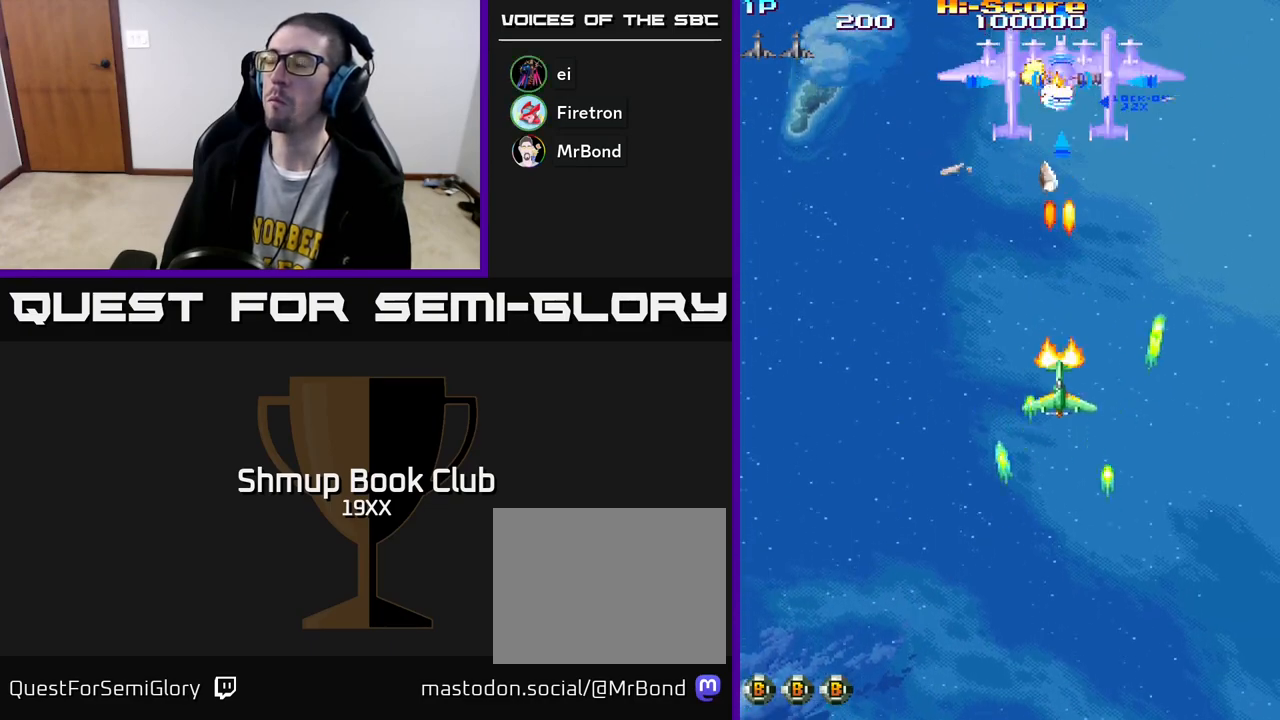
{"buttons": ["R2", "DPAD_UP"], "left_stick": "center", "right_stick": "center", "events": [[250, "DPAD_DOWN", "up"], [267, "DPAD_UP", "down"]]}
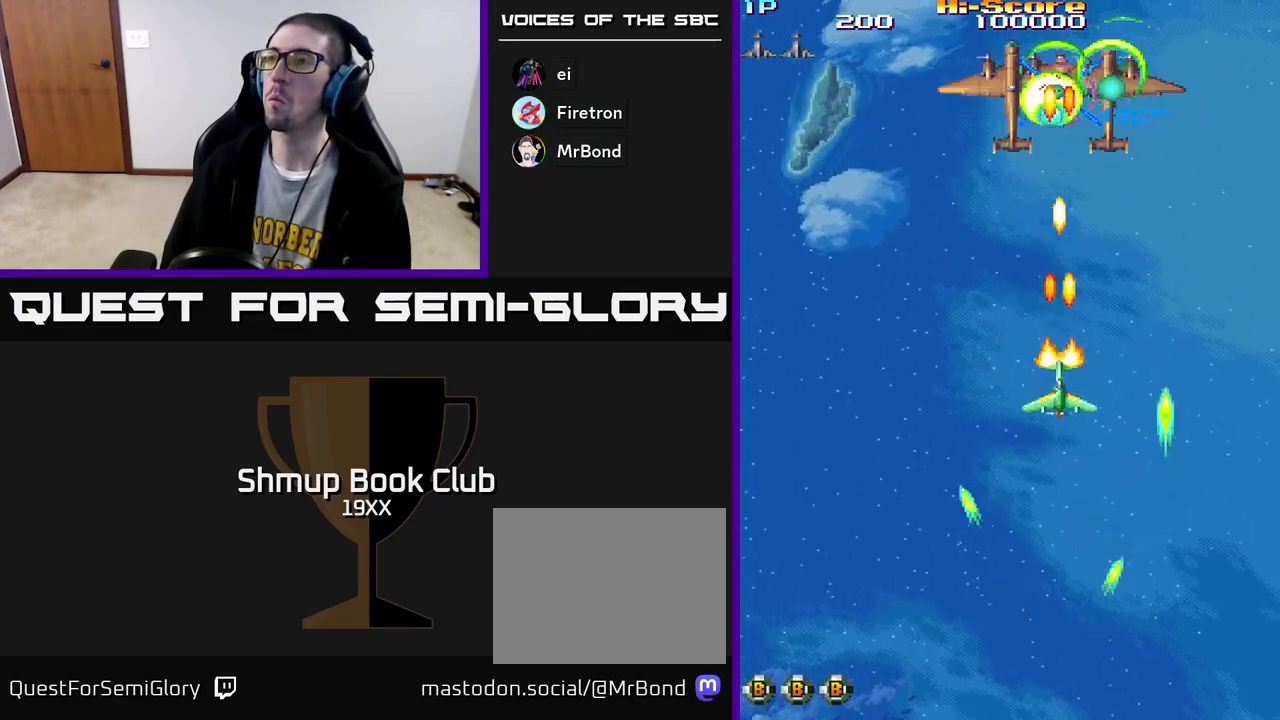
{"buttons": ["R2", "DPAD_UP"], "left_stick": "center", "right_stick": "center", "events": []}
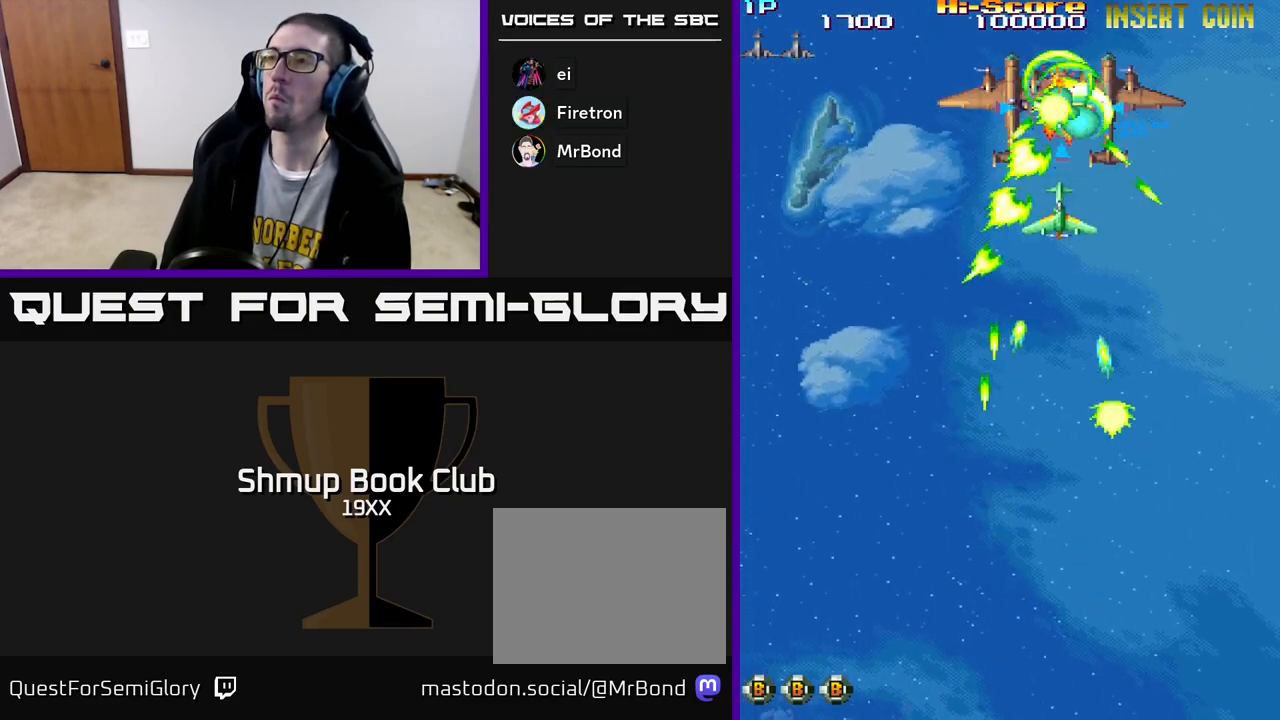
{"buttons": ["R2", "DPAD_DOWN"], "left_stick": "center", "right_stick": "center", "events": [[67, "DPAD_UP", "up"], [100, "DPAD_DOWN", "down"]]}
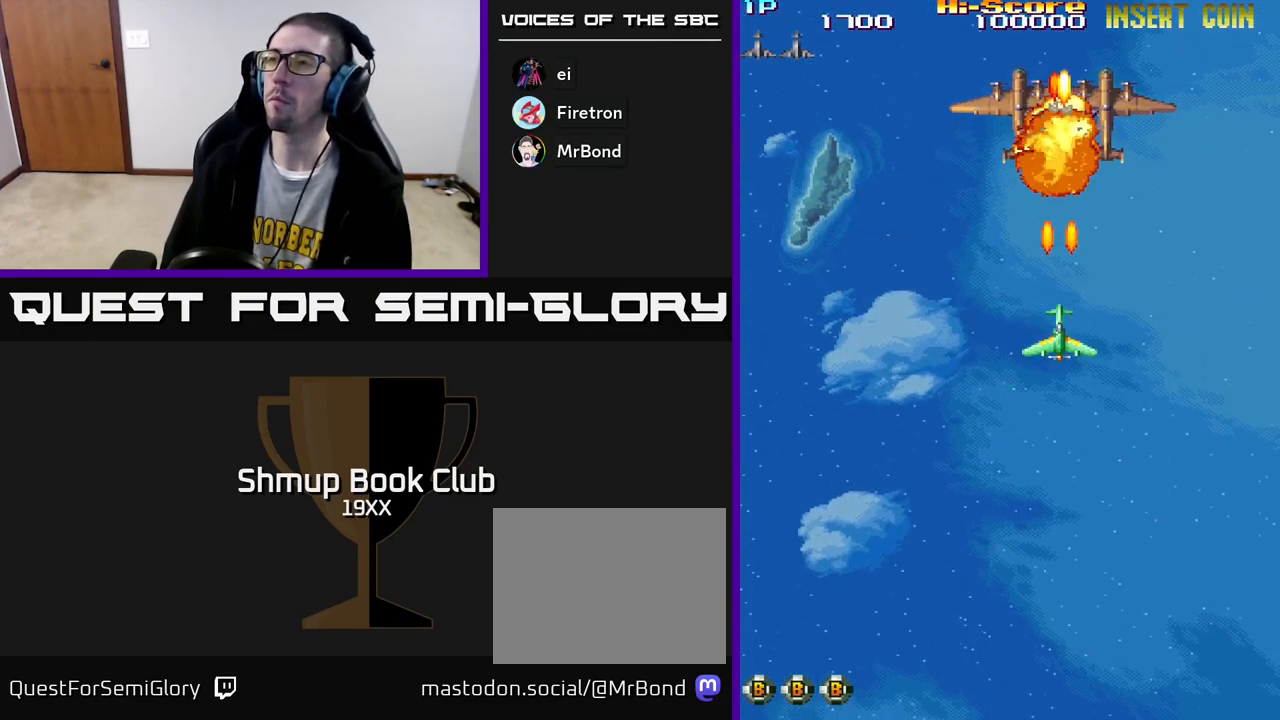
{"buttons": ["R2", "DPAD_DOWN", "DPAD_LEFT"], "left_stick": "center", "right_stick": "center", "events": [[50, "DPAD_LEFT", "down"]]}
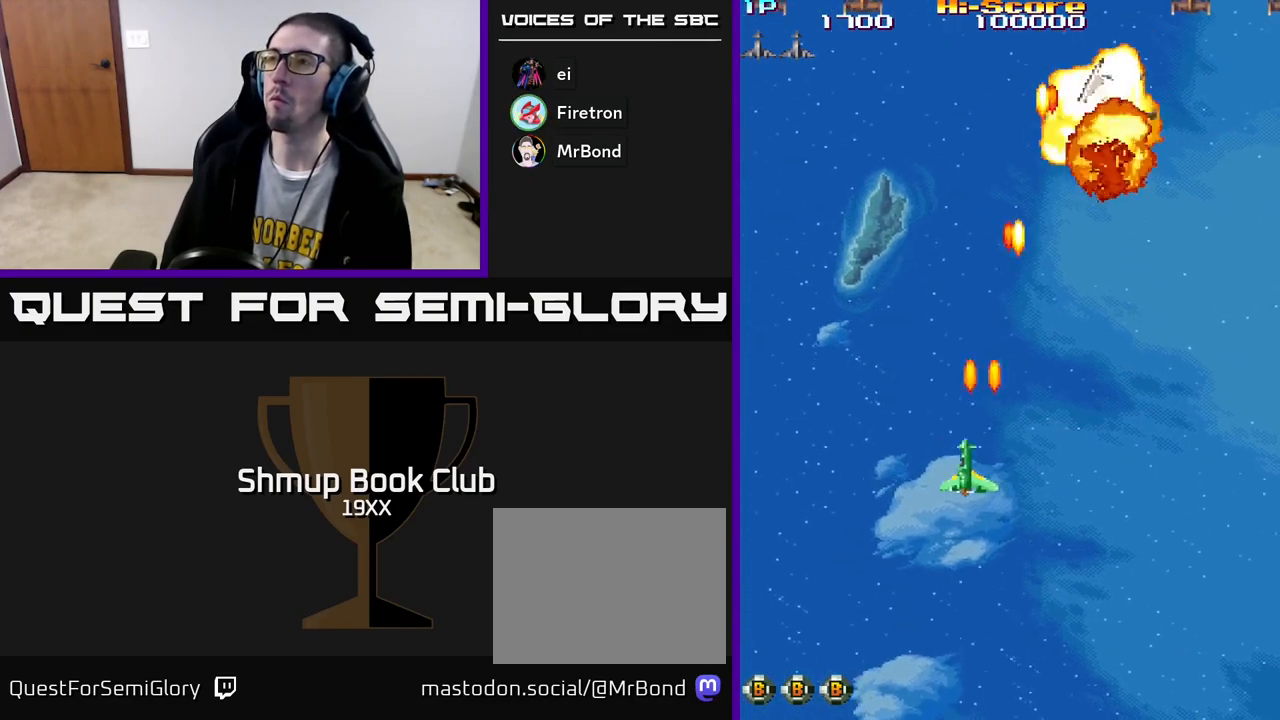
{"buttons": ["R2", "DPAD_LEFT"], "left_stick": "center", "right_stick": "center", "events": [[367, "DPAD_DOWN", "up"]]}
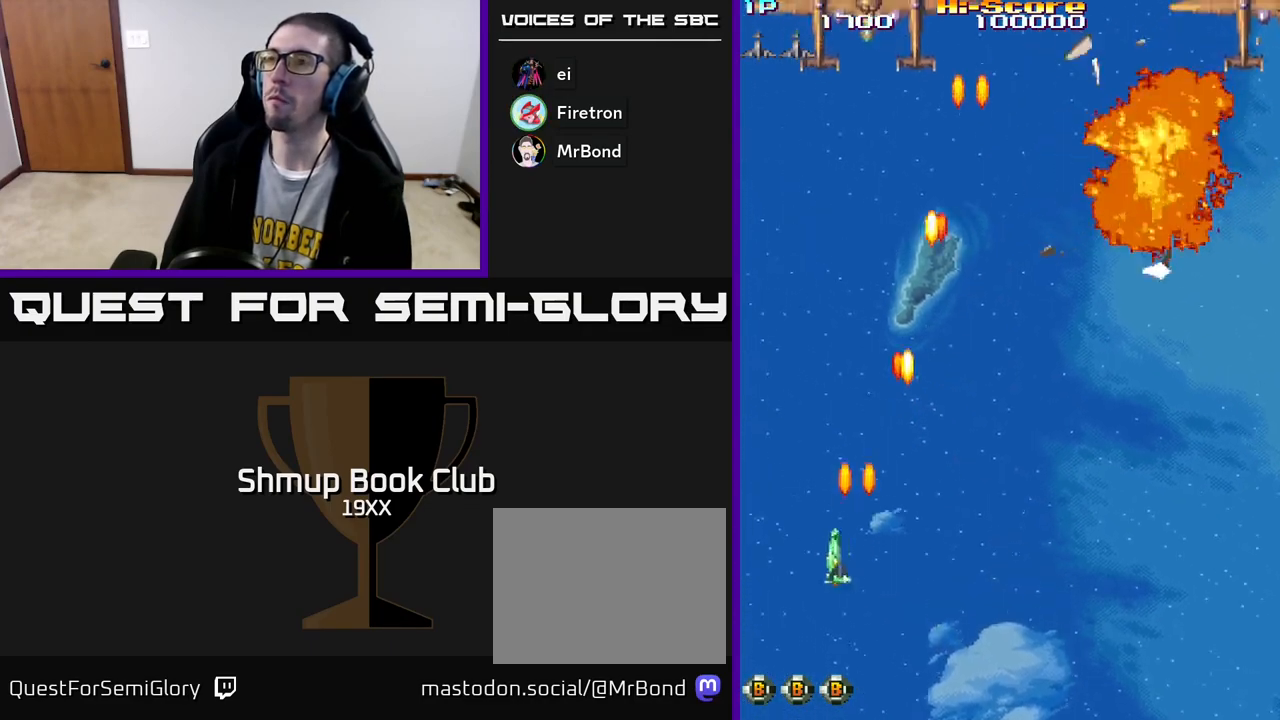
{"buttons": ["A", "R2", "DPAD_UP", "DPAD_RIGHT"], "left_stick": "center", "right_stick": "center", "events": [[33, "DPAD_UP", "down"], [67, "DPAD_LEFT", "up"], [100, "DPAD_RIGHT", "down"], [133, "A", "down"], [167, "DPAD_RIGHT", "up"], [433, "DPAD_RIGHT", "down"]]}
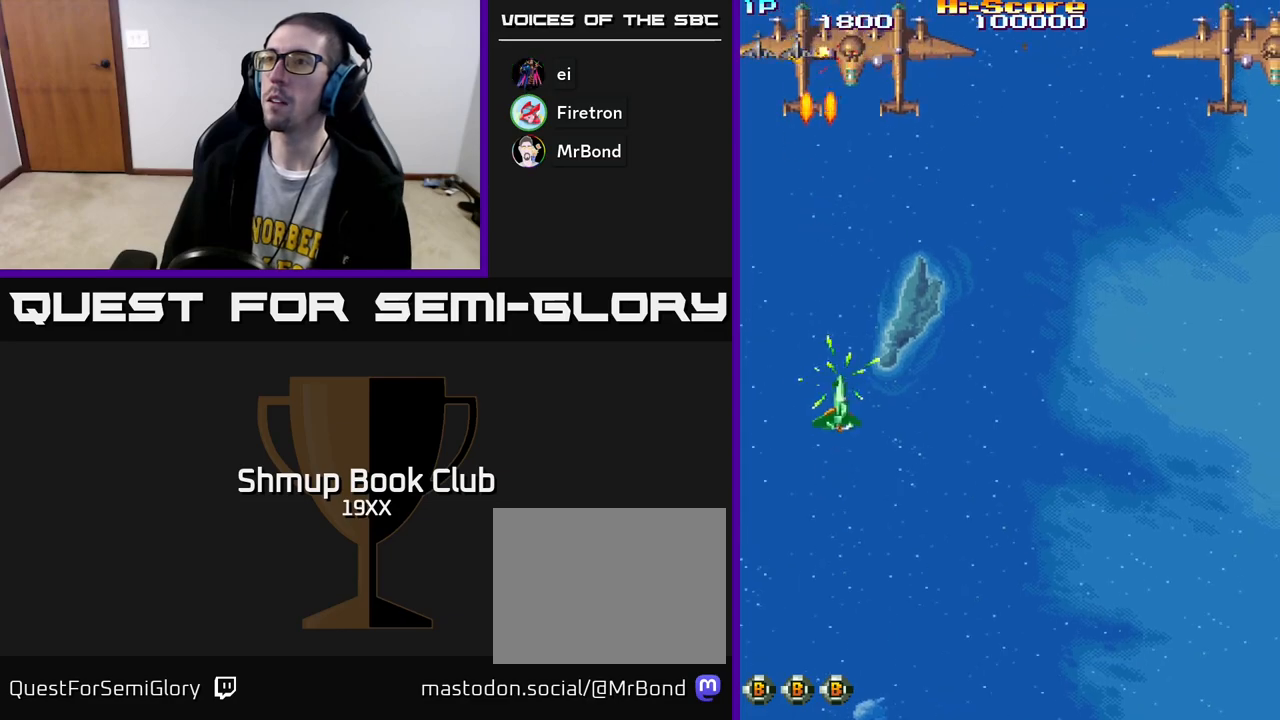
{"buttons": ["R2", "DPAD_UP"], "left_stick": "center", "right_stick": "center", "events": [[33, "DPAD_RIGHT", "up"], [83, "A", "up"]]}
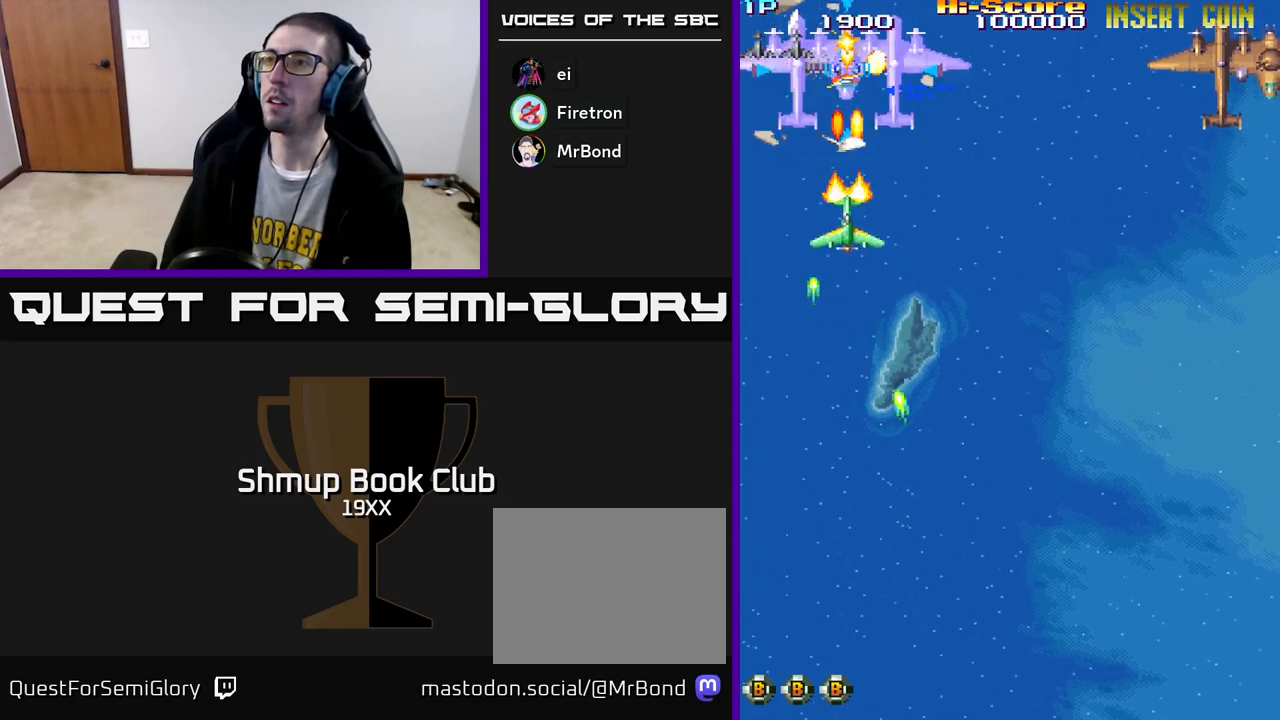
{"buttons": ["R2", "DPAD_DOWN"], "left_stick": "center", "right_stick": "center", "events": [[267, "DPAD_UP", "up"], [300, "DPAD_DOWN", "down"]]}
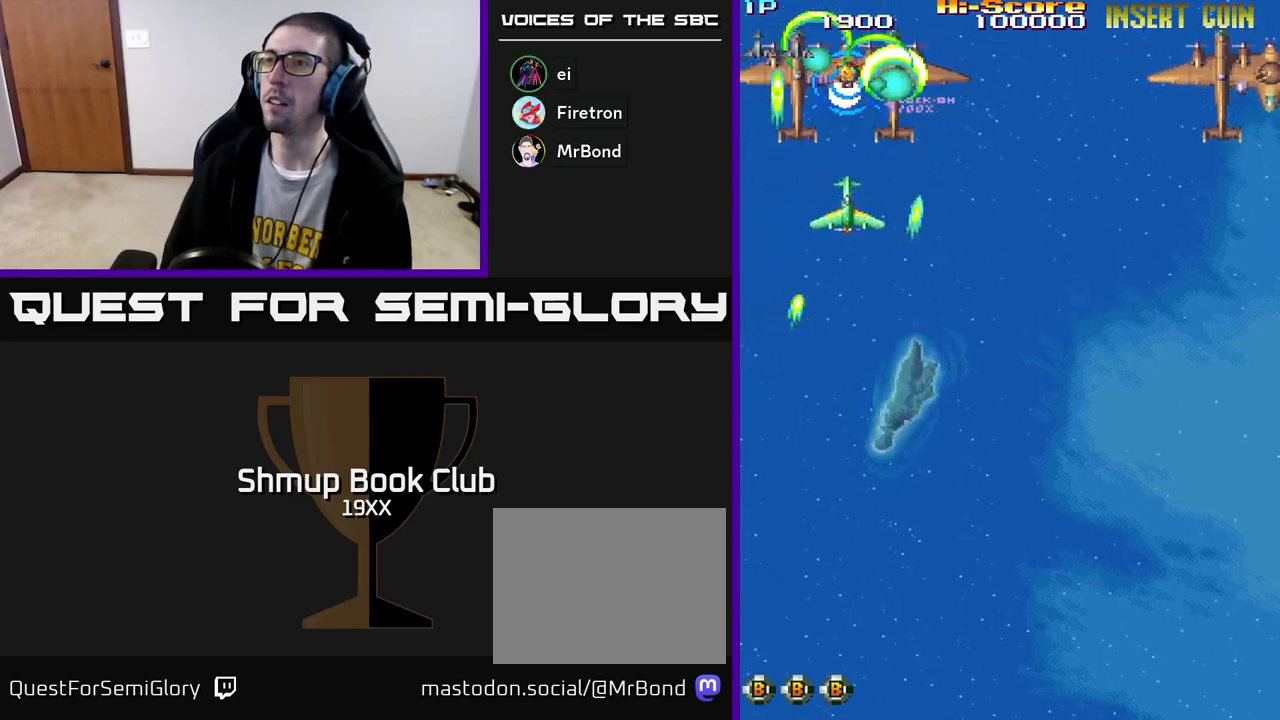
{"buttons": ["R2", "DPAD_DOWN", "DPAD_RIGHT"], "left_stick": "center", "right_stick": "center", "events": [[433, "DPAD_RIGHT", "down"]]}
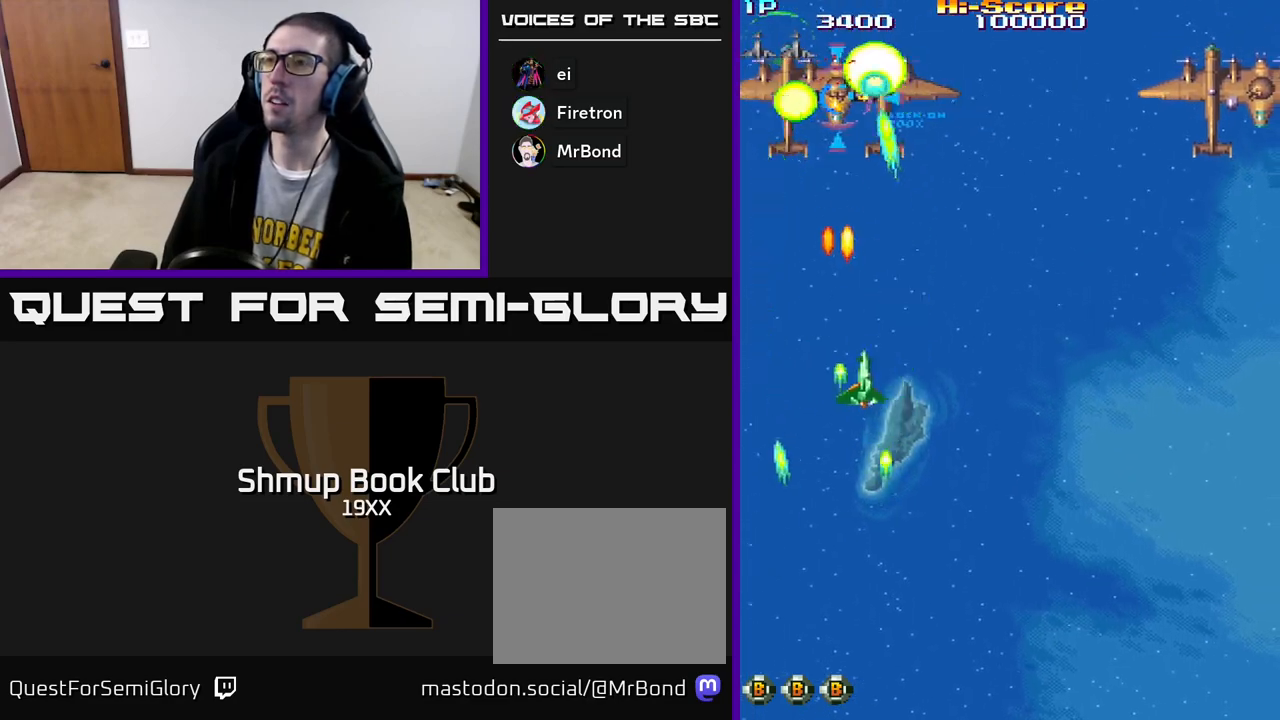
{"buttons": ["A", "R2", "DPAD_RIGHT"], "left_stick": "center", "right_stick": "center", "events": [[267, "A", "down"], [317, "DPAD_DOWN", "up"]]}
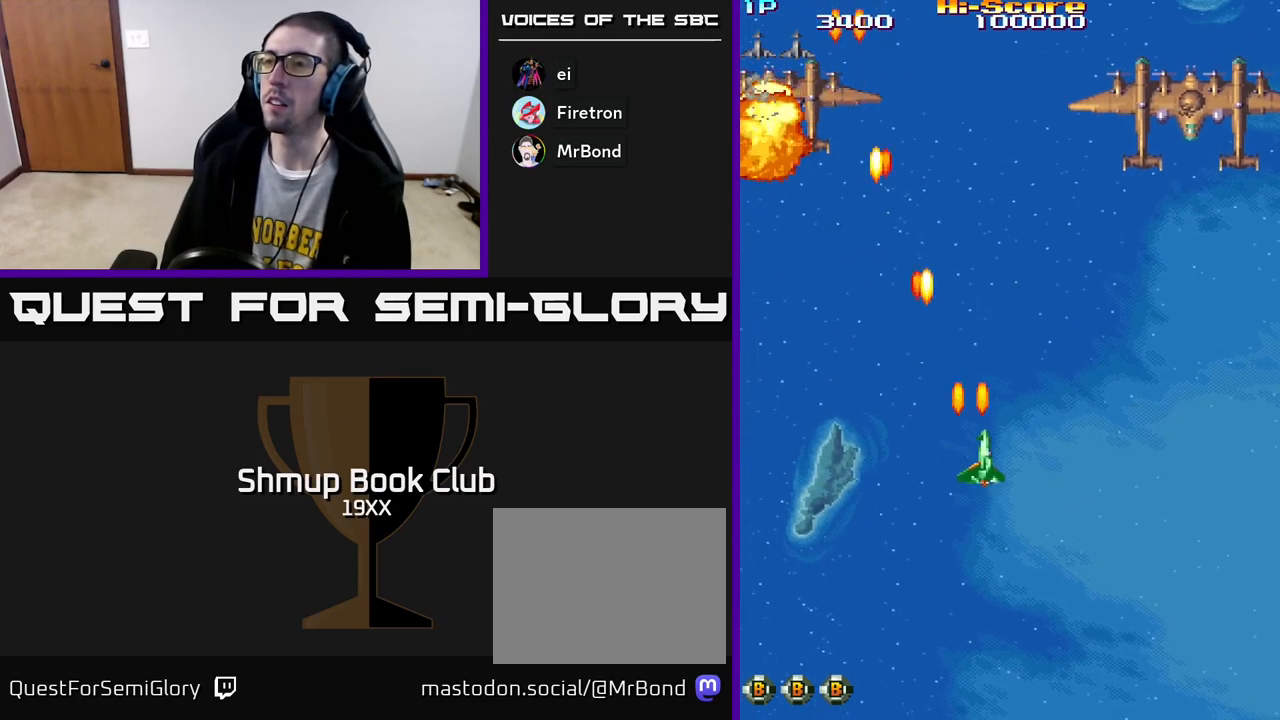
{"buttons": ["R2", "DPAD_UP", "DPAD_RIGHT"], "left_stick": "center", "right_stick": "center", "events": [[350, "DPAD_UP", "down"], [450, "A", "up"]]}
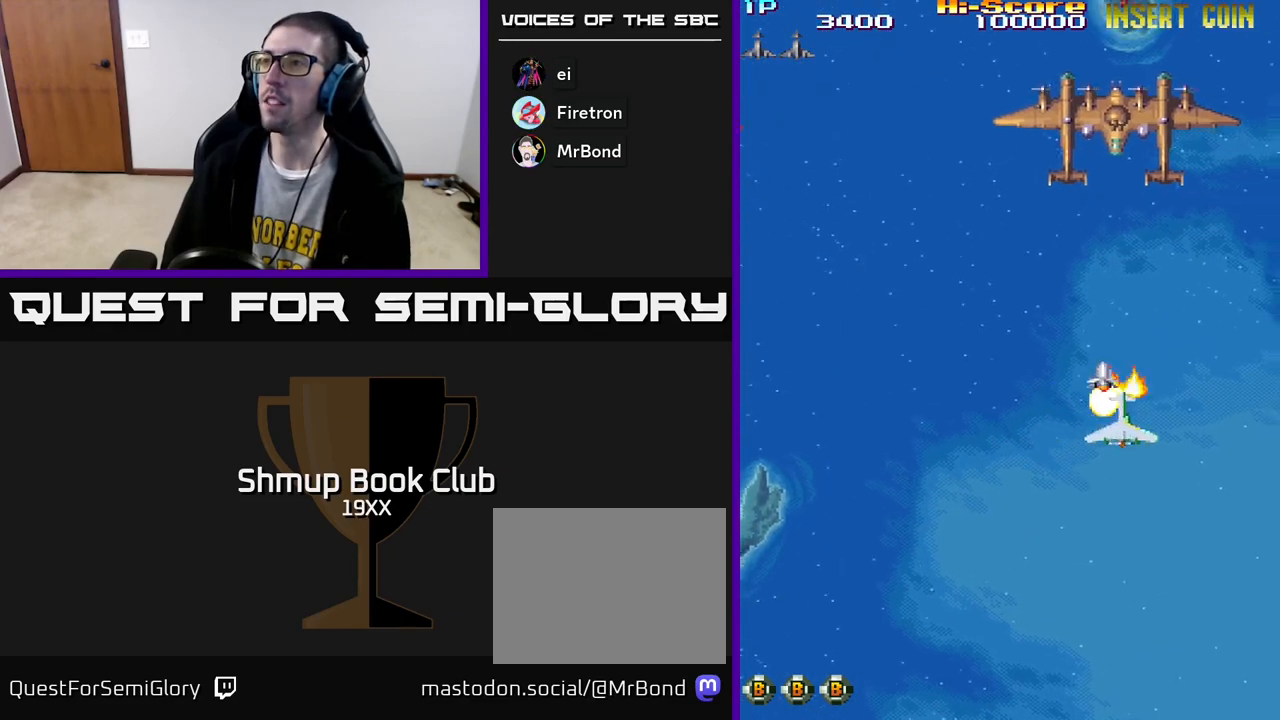
{"buttons": ["R2", "DPAD_LEFT"], "left_stick": "center", "right_stick": "center", "events": [[67, "DPAD_RIGHT", "up"], [467, "DPAD_LEFT", "down"], [483, "DPAD_UP", "up"]]}
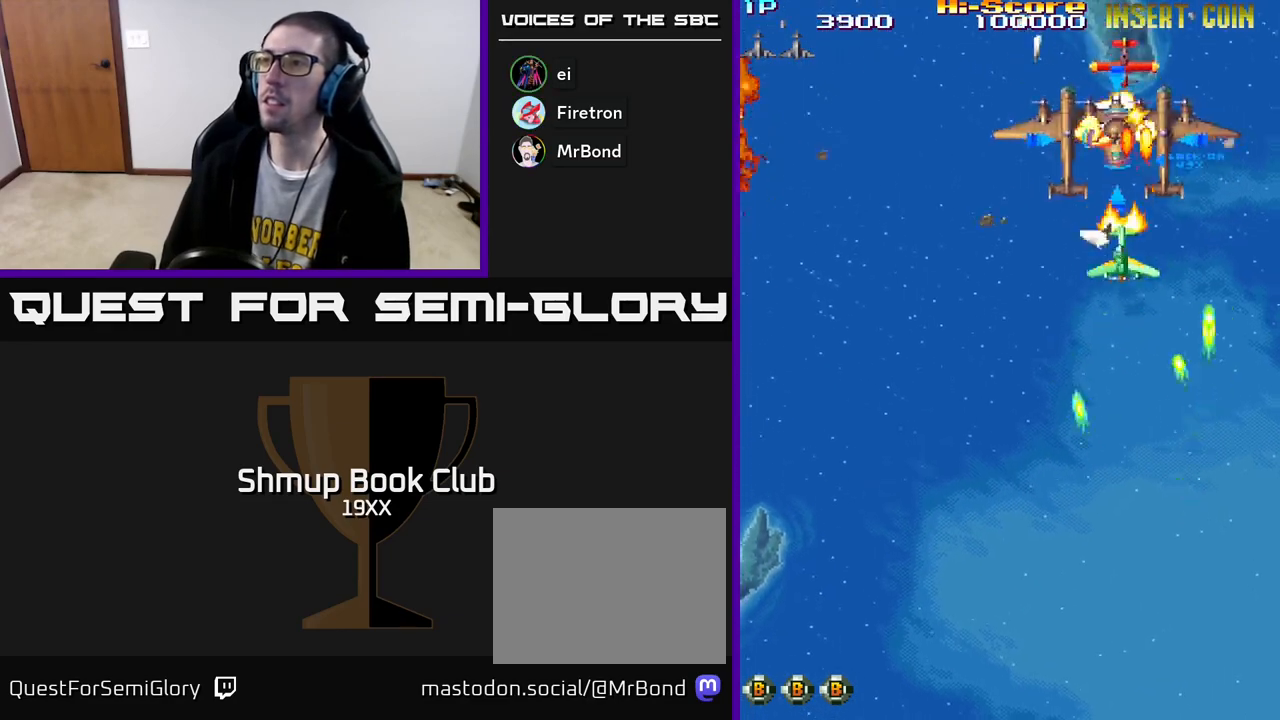
{"buttons": ["R2", "DPAD_DOWN"], "left_stick": "center", "right_stick": "center", "events": [[67, "DPAD_DOWN", "down"], [67, "DPAD_LEFT", "up"], [117, "DPAD_RIGHT", "down"], [200, "DPAD_RIGHT", "up"]]}
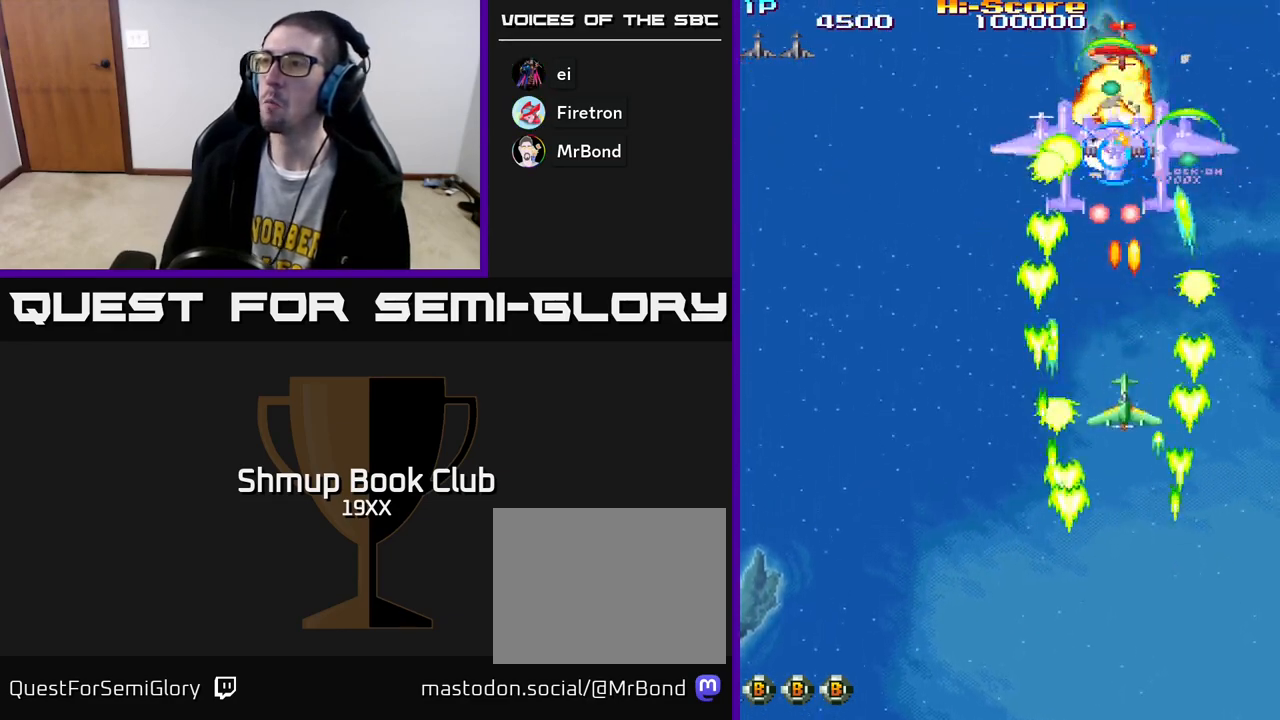
{"buttons": ["R2", "DPAD_DOWN"], "left_stick": "center", "right_stick": "center", "events": []}
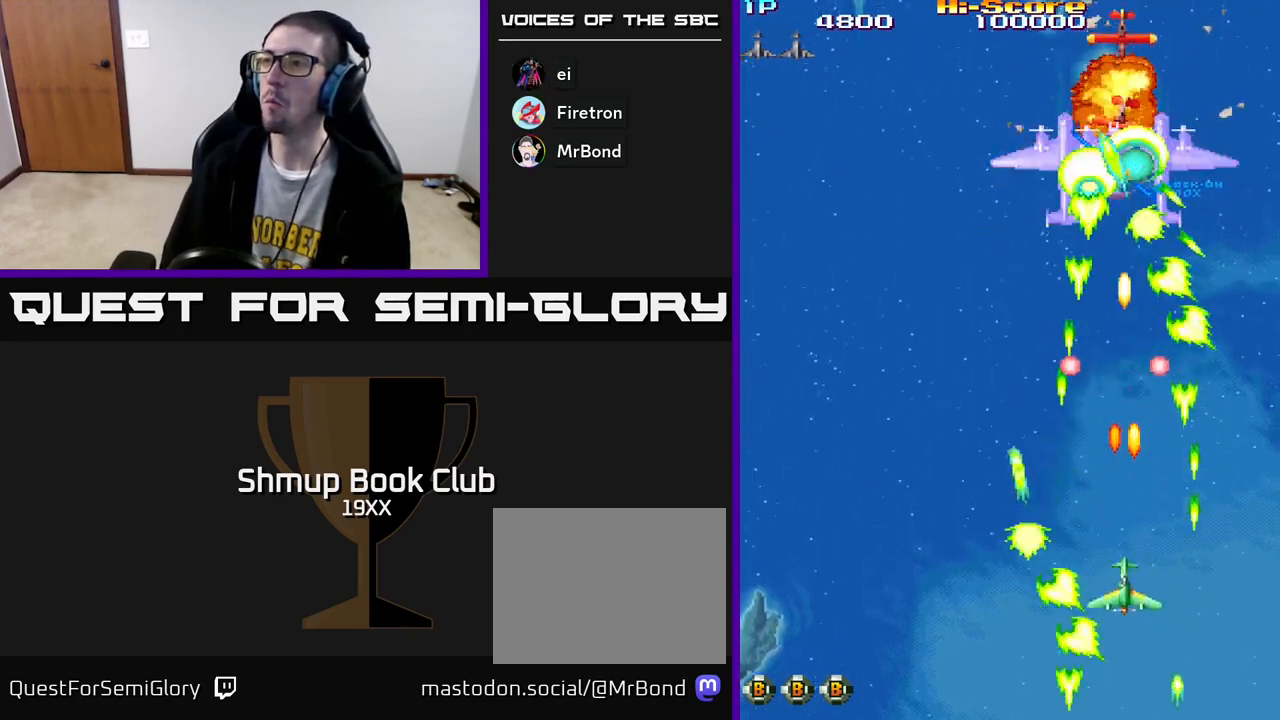
{"buttons": ["R2", "DPAD_UP"], "left_stick": "center", "right_stick": "center", "events": [[217, "DPAD_DOWN", "up"], [250, "DPAD_UP", "down"]]}
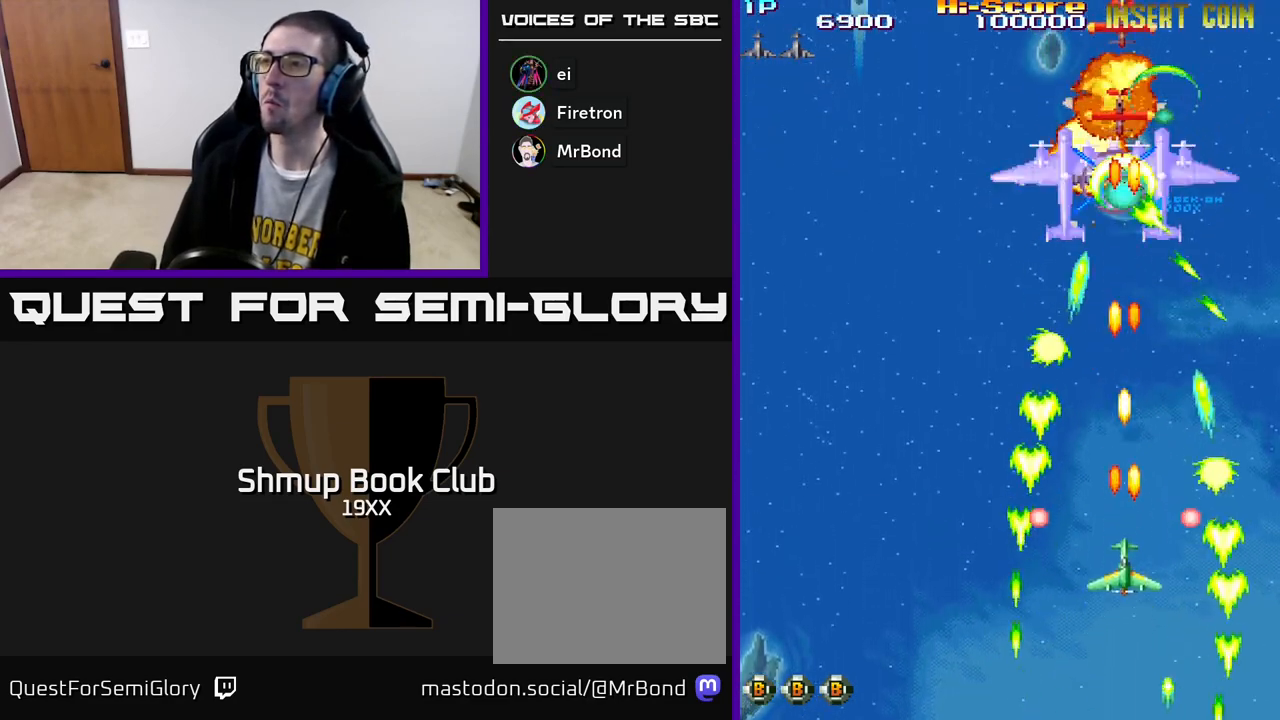
{"buttons": ["R2", "DPAD_UP"], "left_stick": "center", "right_stick": "center", "events": [[283, "DPAD_LEFT", "down"], [417, "DPAD_LEFT", "up"]]}
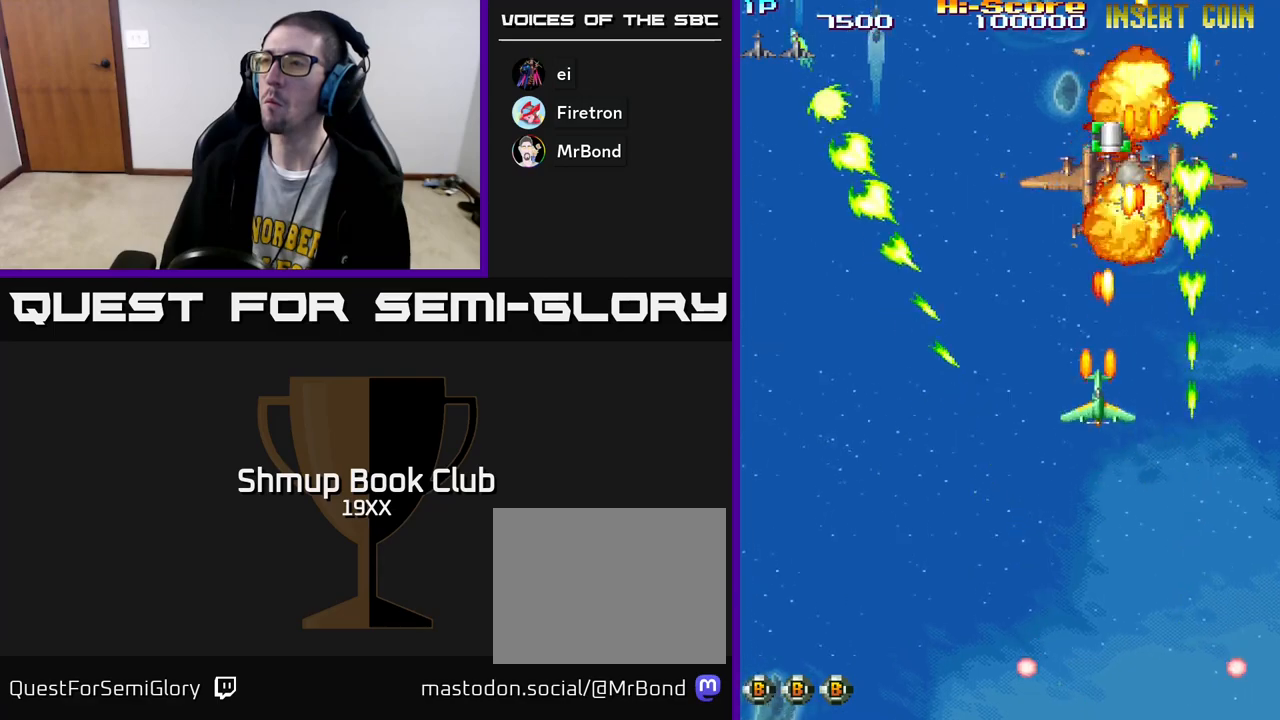
{"buttons": ["R2", "DPAD_UP"], "left_stick": "center", "right_stick": "center", "events": [[150, "DPAD_LEFT", "down"], [183, "DPAD_UP", "up"], [233, "DPAD_UP", "down"], [317, "DPAD_LEFT", "up"]]}
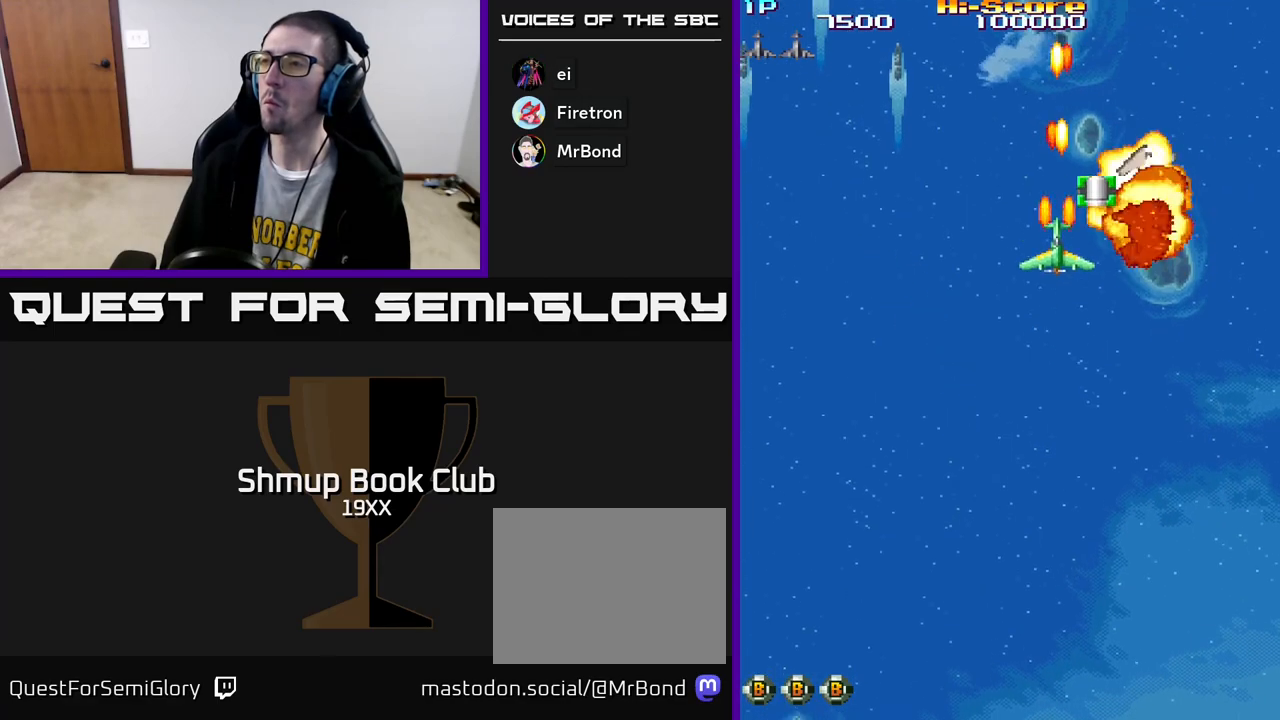
{"buttons": ["R2", "DPAD_DOWN"], "left_stick": "center", "right_stick": "center", "events": [[217, "DPAD_UP", "up"], [250, "DPAD_DOWN", "down"], [350, "DPAD_RIGHT", "down"], [467, "DPAD_RIGHT", "up"]]}
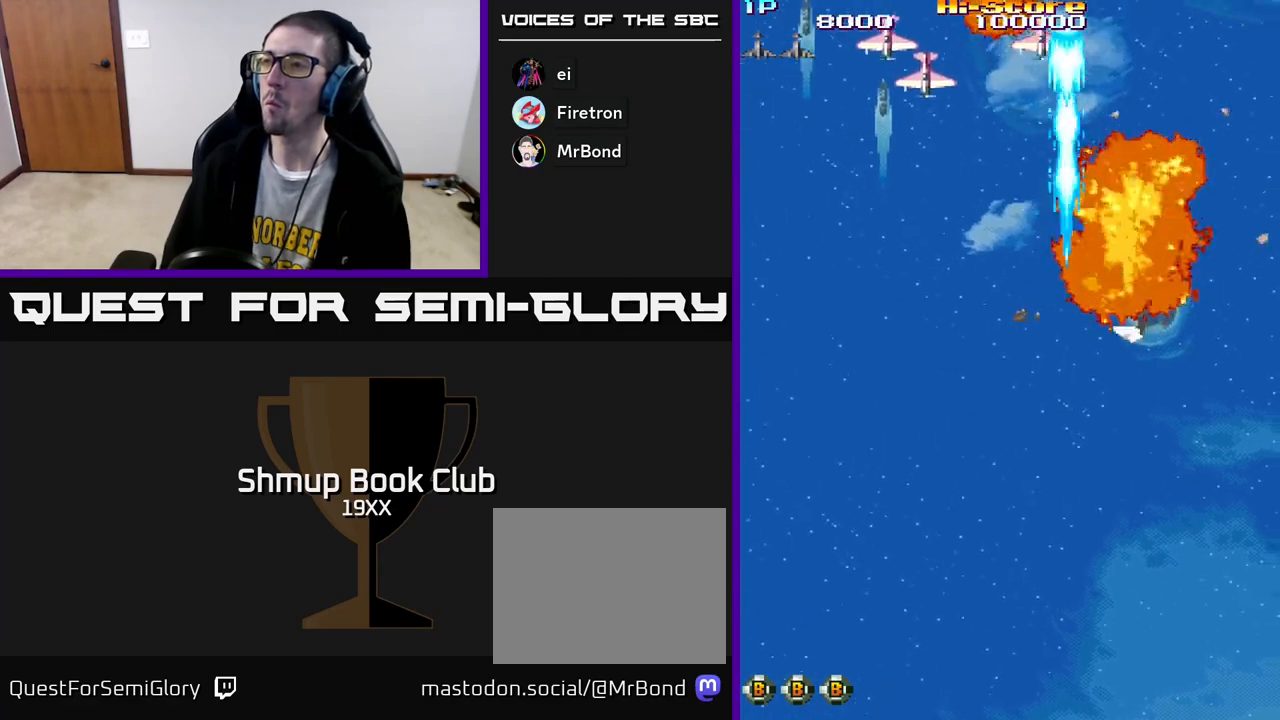
{"buttons": ["R2", "DPAD_LEFT"], "left_stick": "center", "right_stick": "center", "events": [[83, "DPAD_LEFT", "down"], [367, "DPAD_DOWN", "up"]]}
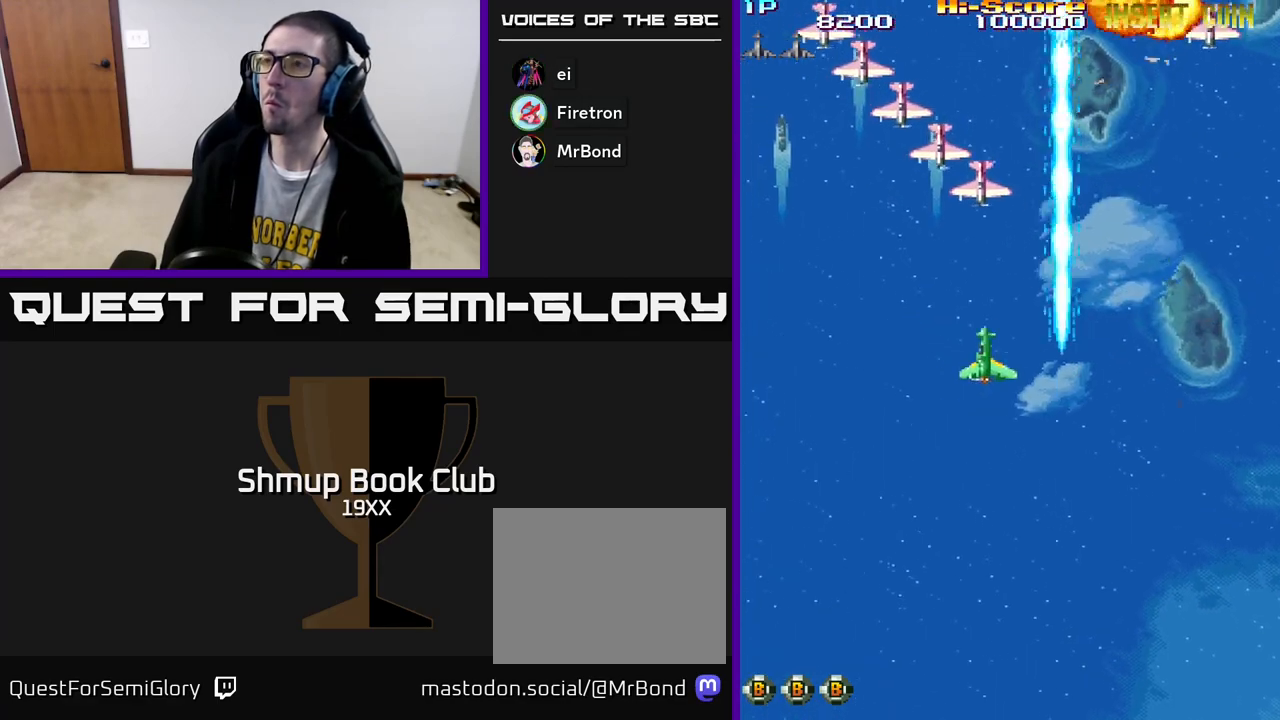
{"buttons": ["R2", "DPAD_DOWN", "DPAD_RIGHT"], "left_stick": "center", "right_stick": "center", "events": [[450, "DPAD_DOWN", "down"], [450, "DPAD_LEFT", "up"], [467, "DPAD_RIGHT", "down"]]}
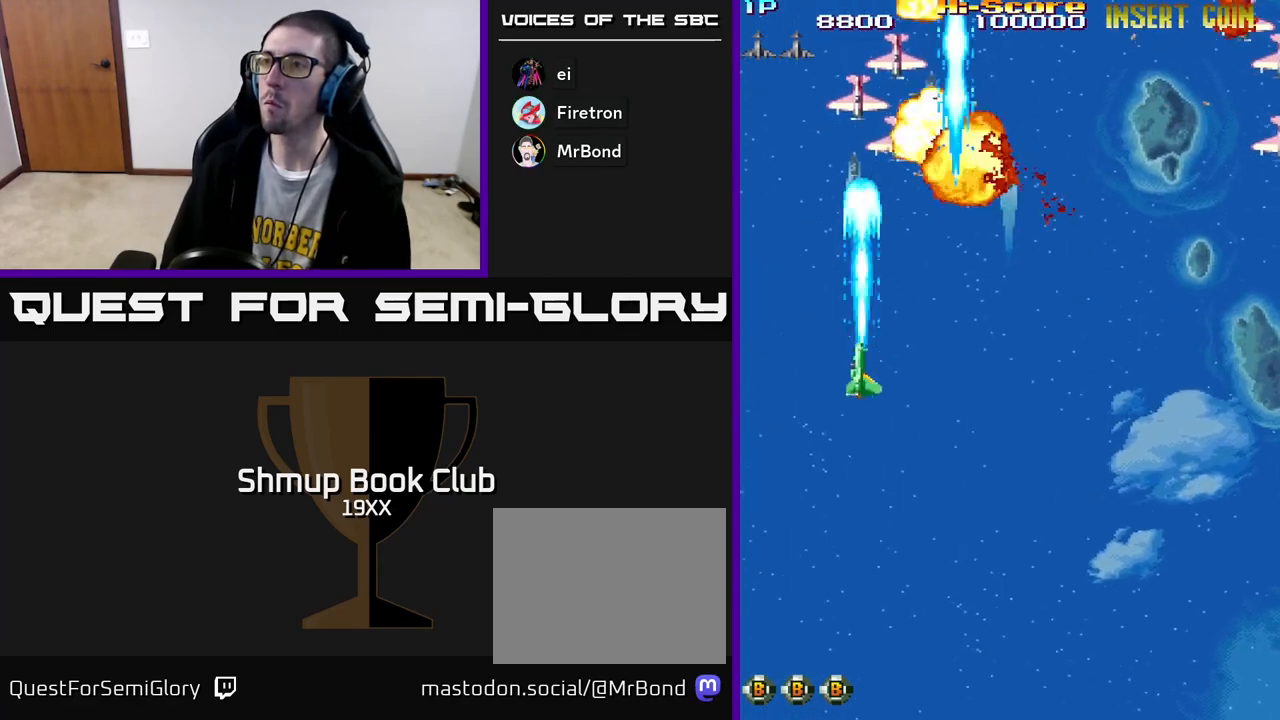
{"buttons": ["R2", "DPAD_RIGHT"], "left_stick": "center", "right_stick": "center", "events": [[17, "DPAD_DOWN", "up"], [33, "DPAD_DOWN", "down"], [200, "DPAD_DOWN", "up"]]}